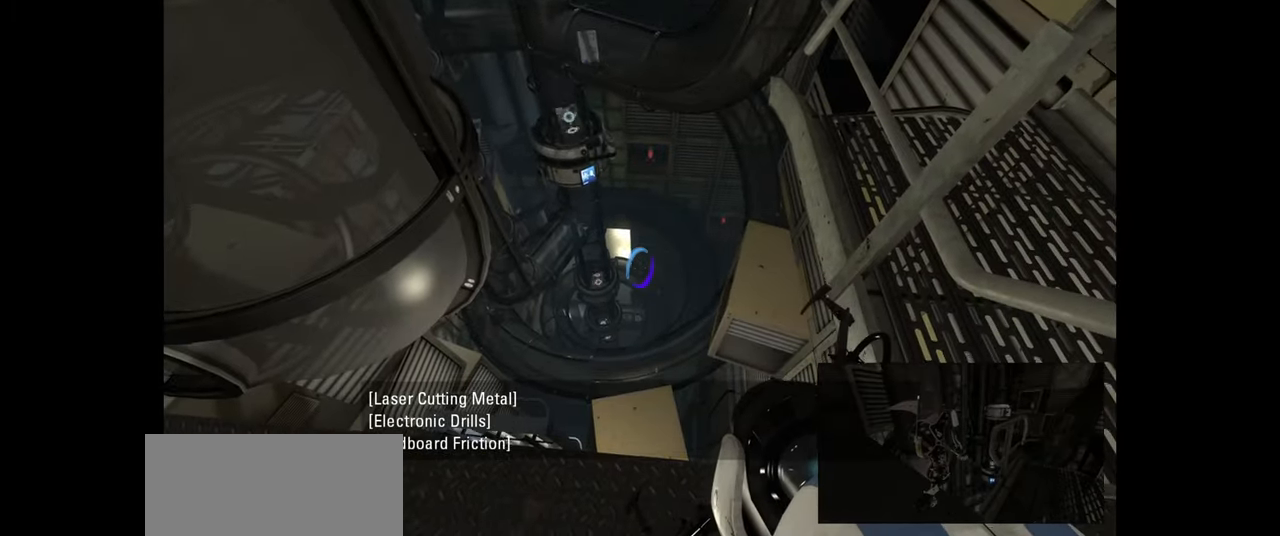
Gameplay with keyboard and mouse; each line is a JSON object with the keys and mouse buttons held at the frame after it. "events" lists presses ("down") and releases ("up") of "a", "ctrl", "d", "e", "f", "q", "r", "s", "shift", "space", "tab", "w", "mouse_left", "mouse_wheel", "mouse_right", "mouse_mb4" and "mouse_mb5" between this image and that frame as [ms after this image, input, new state], when the widget could be followed in between. "mouse_left", "mouse_wheel", "mouse_right", "mouse_mb4", "mouse_mb5" = the "left", "wheel", "right", "mb4", "mb5" buttons of the "mouse" list. No other keys are recorded. "wheel" means that the mouse wheel is clicked or scrolled. Mouse movement is not recorded.
{"keys": [], "mouse": [], "events": [[216, "d", "down"], [316, "d", "up"]]}
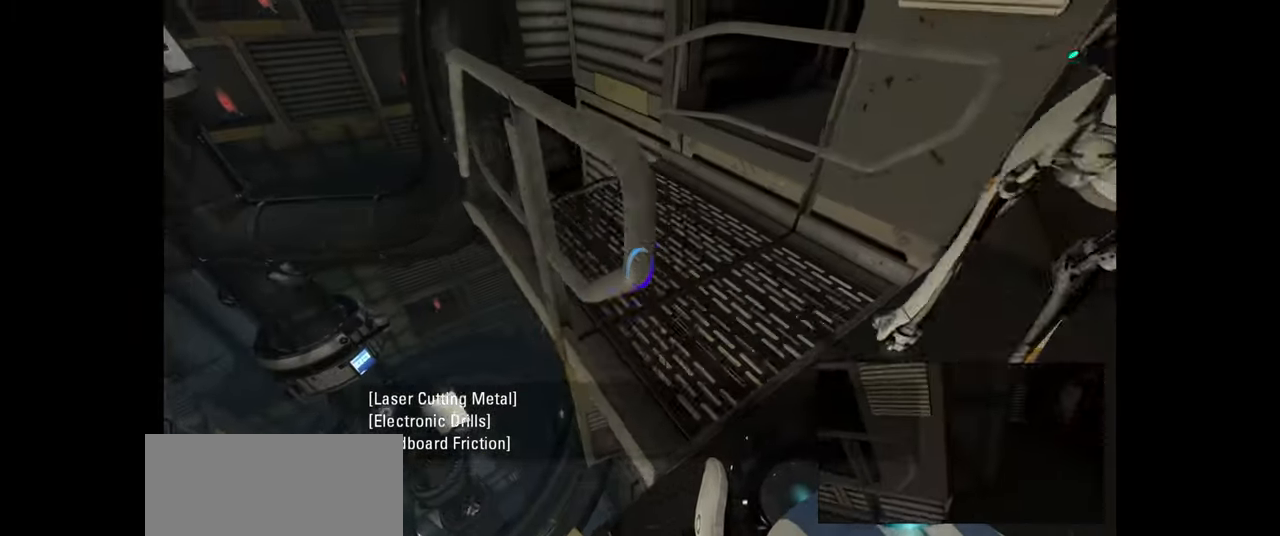
{"keys": [], "mouse": [], "events": []}
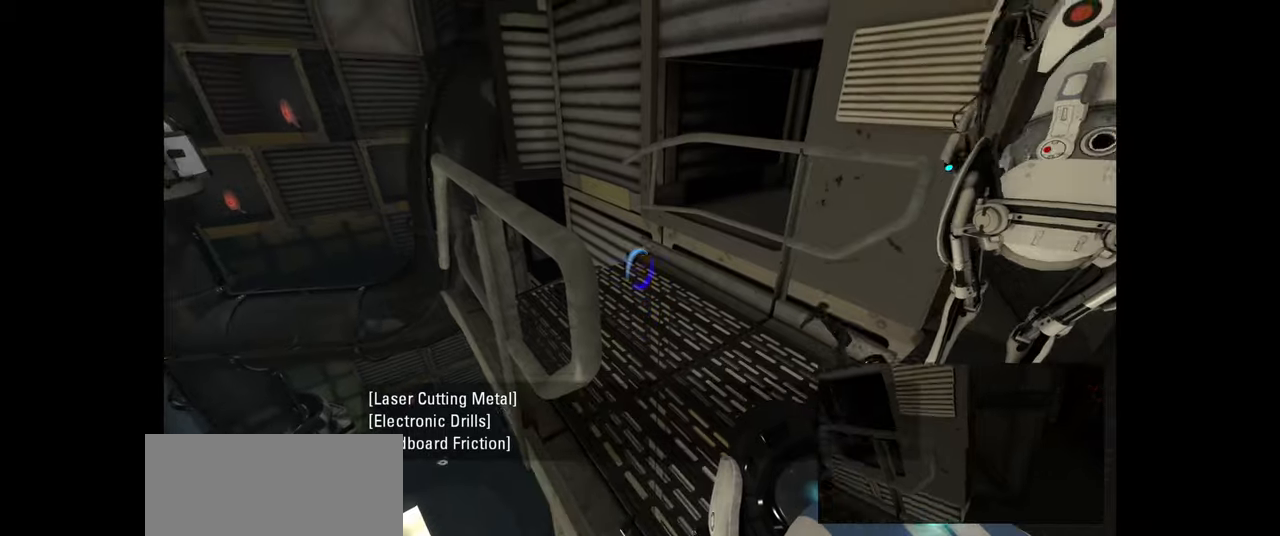
{"keys": [], "mouse": [], "events": [[333, "d", "down"], [417, "d", "up"]]}
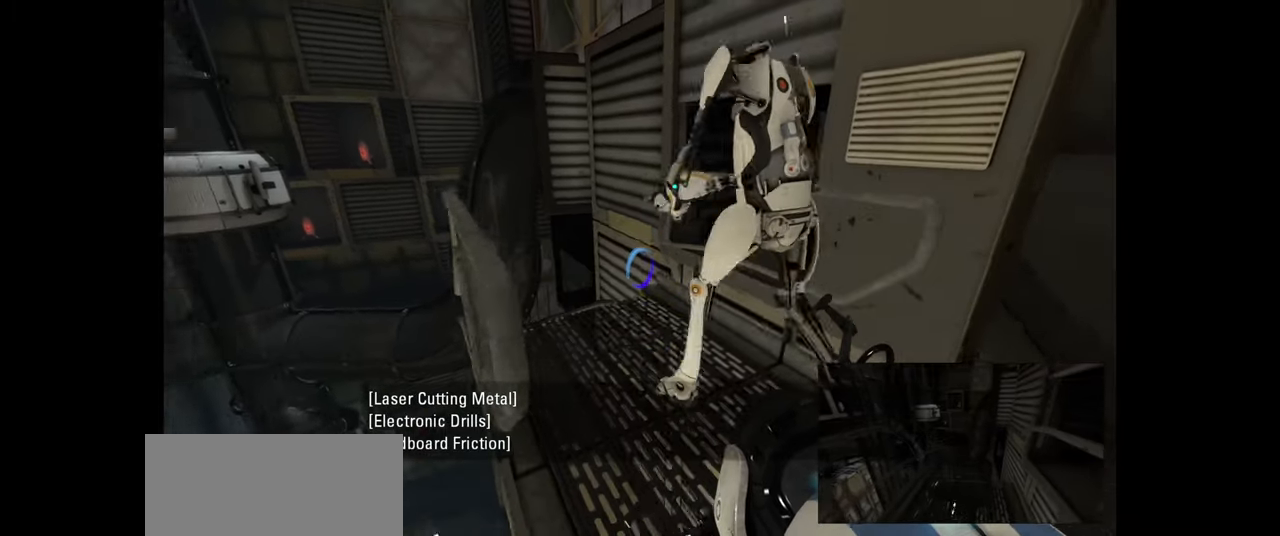
{"keys": [], "mouse": [], "events": [[133, "d", "down"], [217, "w", "down"], [267, "d", "up"], [383, "a", "down"], [467, "w", "up"], [500, "a", "up"]]}
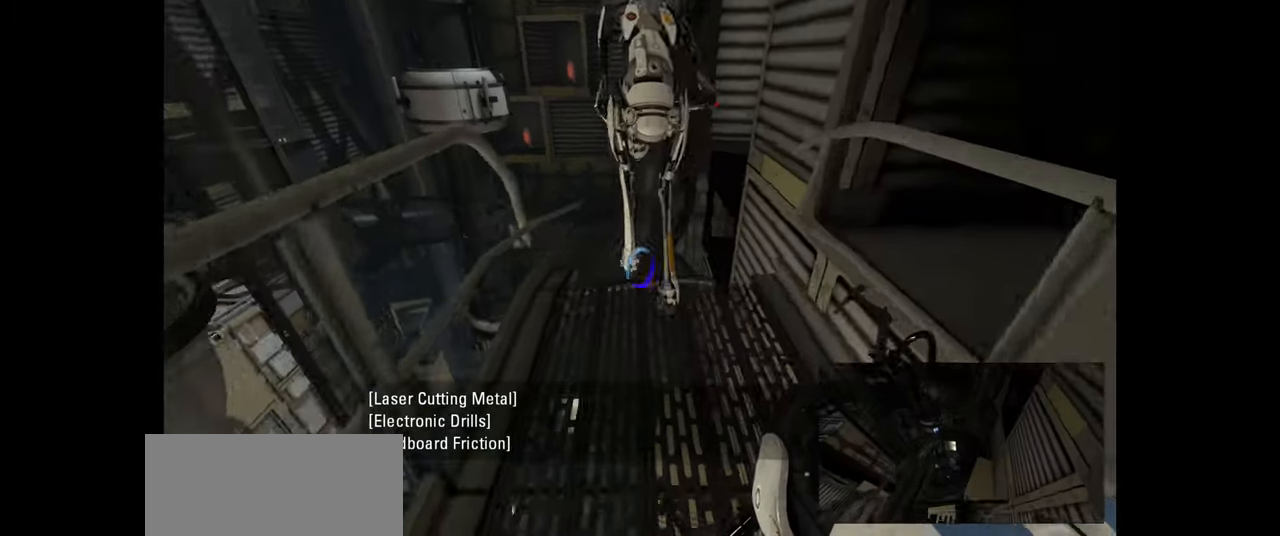
{"keys": [], "mouse": [], "events": []}
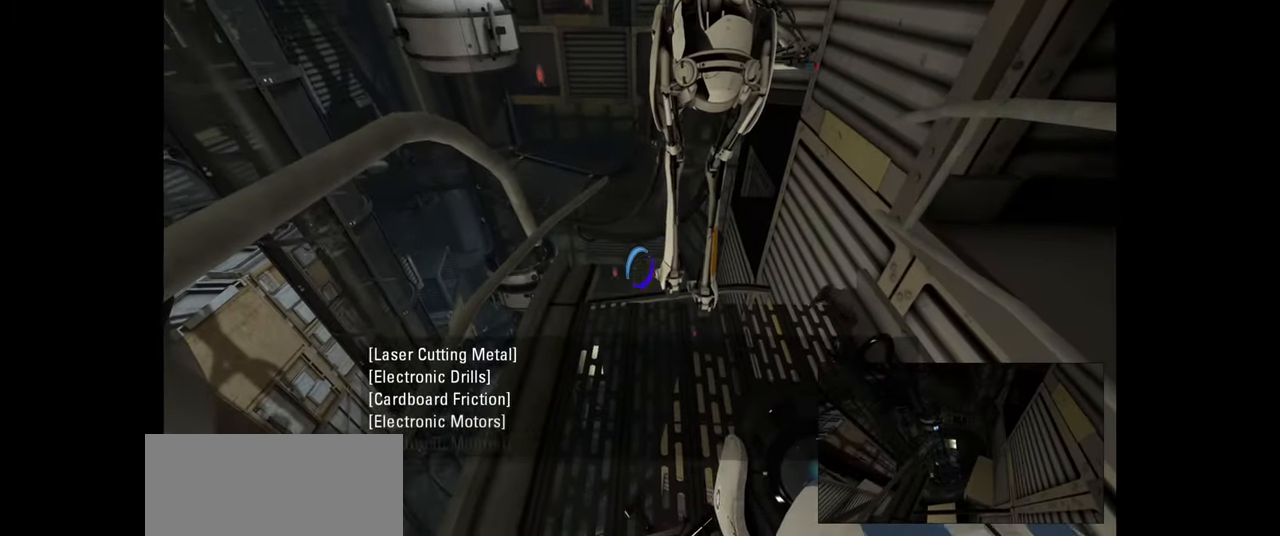
{"keys": [], "mouse": [], "events": []}
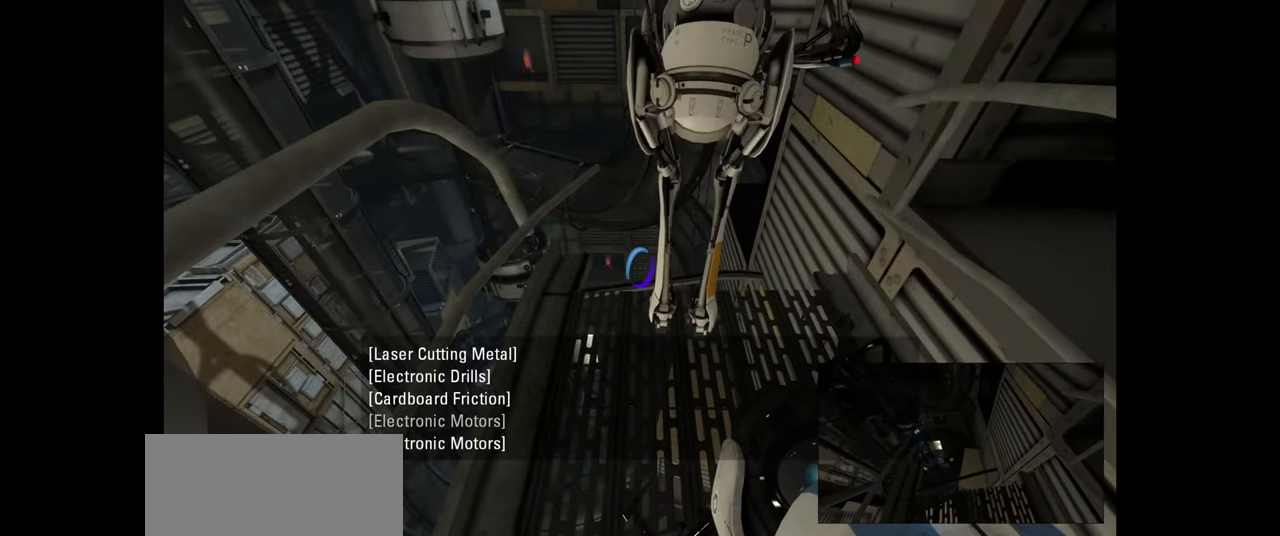
{"keys": [], "mouse": [], "events": []}
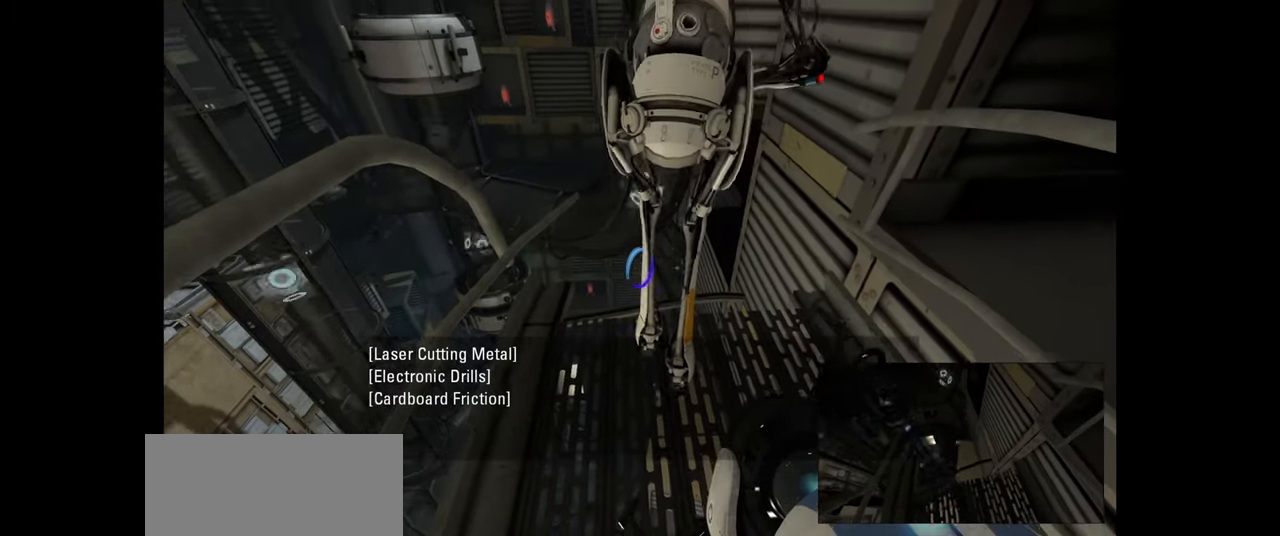
{"keys": ["s"], "mouse": [], "events": [[367, "s", "down"]]}
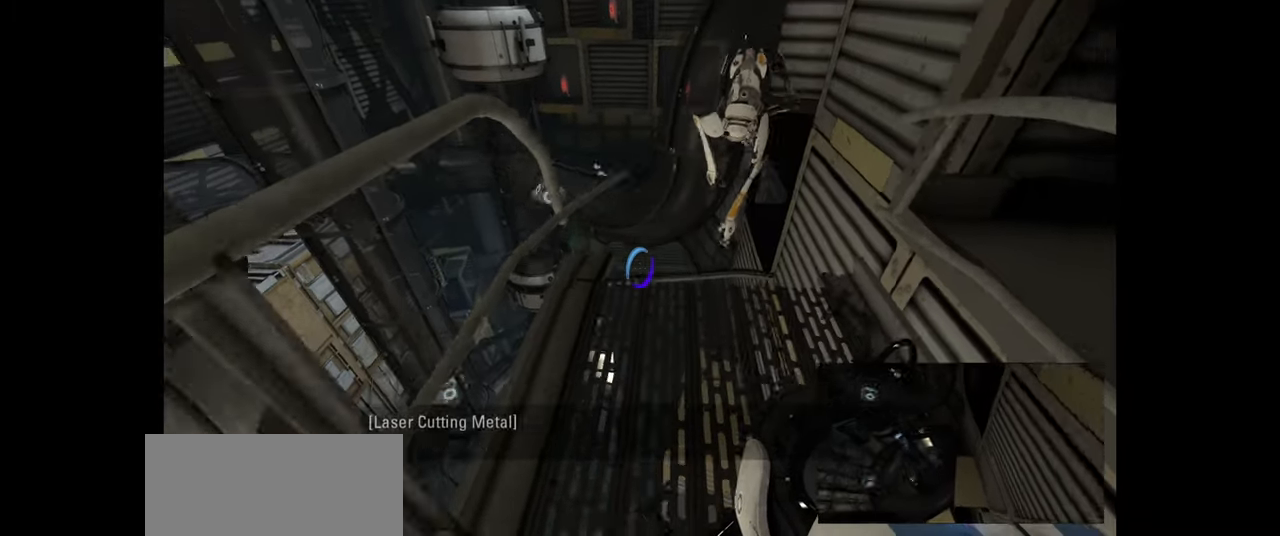
{"keys": ["w"], "mouse": [], "events": [[17, "a", "down"], [133, "s", "up"], [350, "a", "up"], [483, "w", "down"]]}
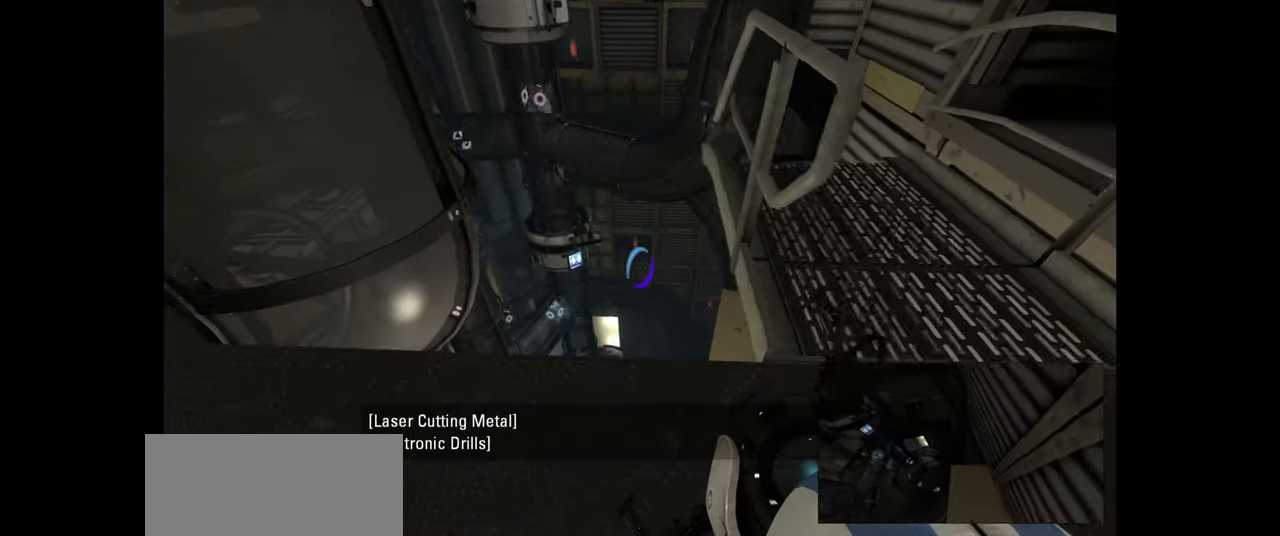
{"keys": [], "mouse": [], "events": [[100, "w", "up"]]}
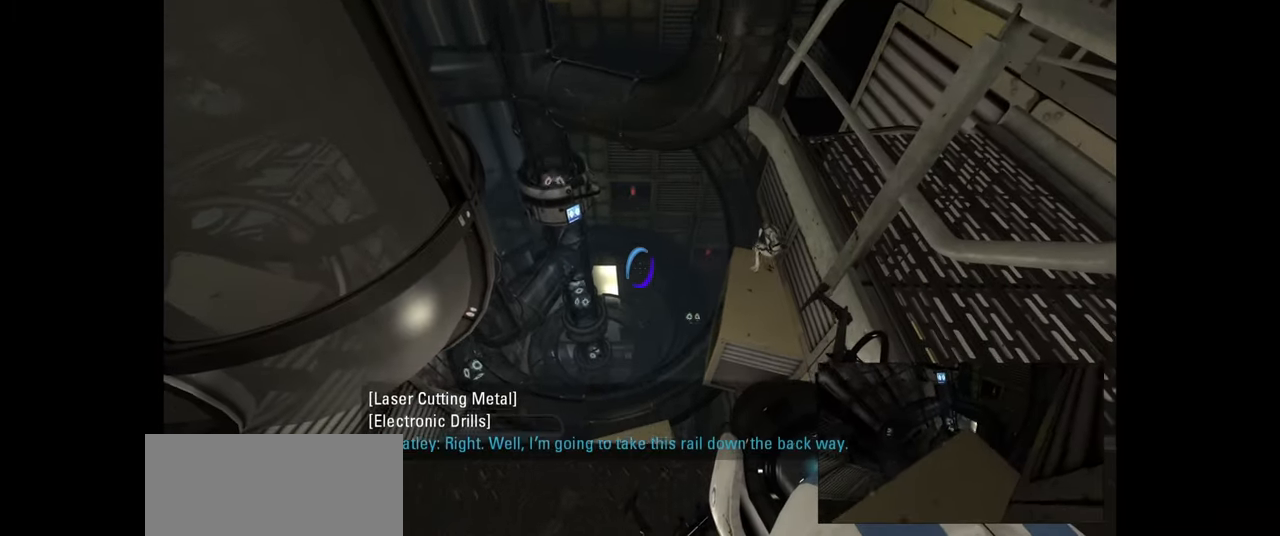
{"keys": ["w"], "mouse": [], "events": [[67, "w", "down"], [133, "w", "up"], [433, "w", "down"]]}
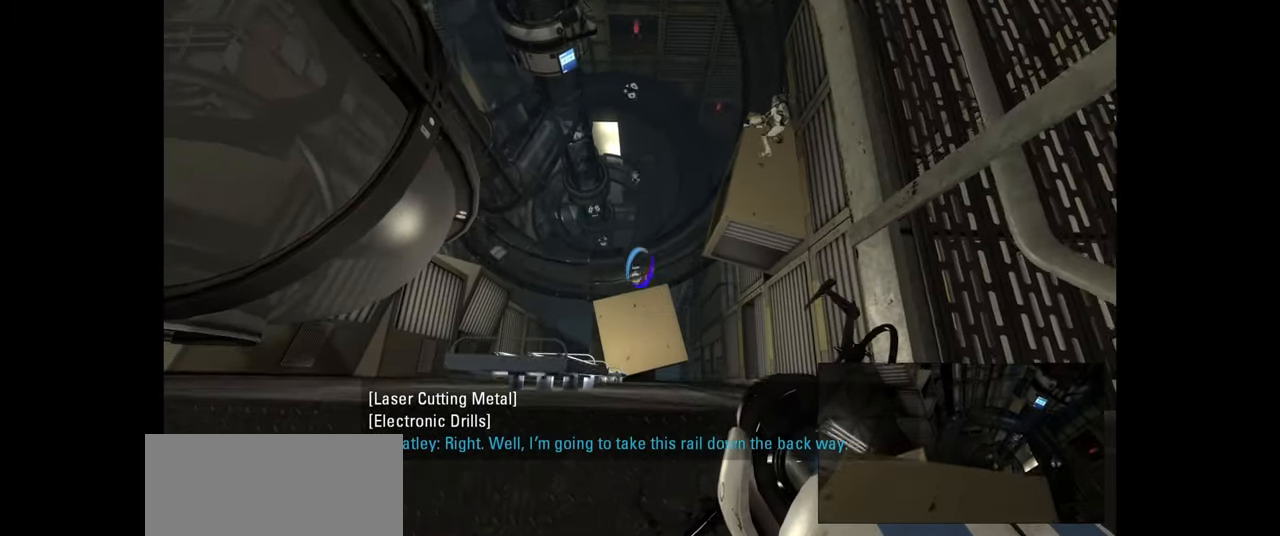
{"keys": ["s"], "mouse": [], "events": [[100, "w", "up"], [400, "s", "down"]]}
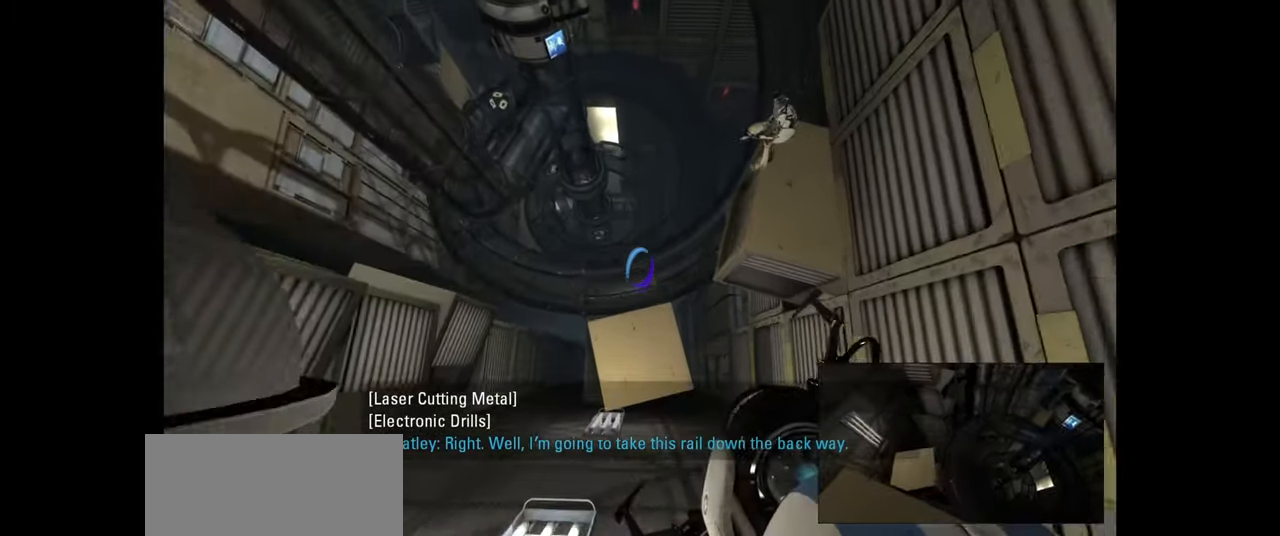
{"keys": ["s"], "mouse": [], "events": [[17, "s", "up"], [217, "s", "down"]]}
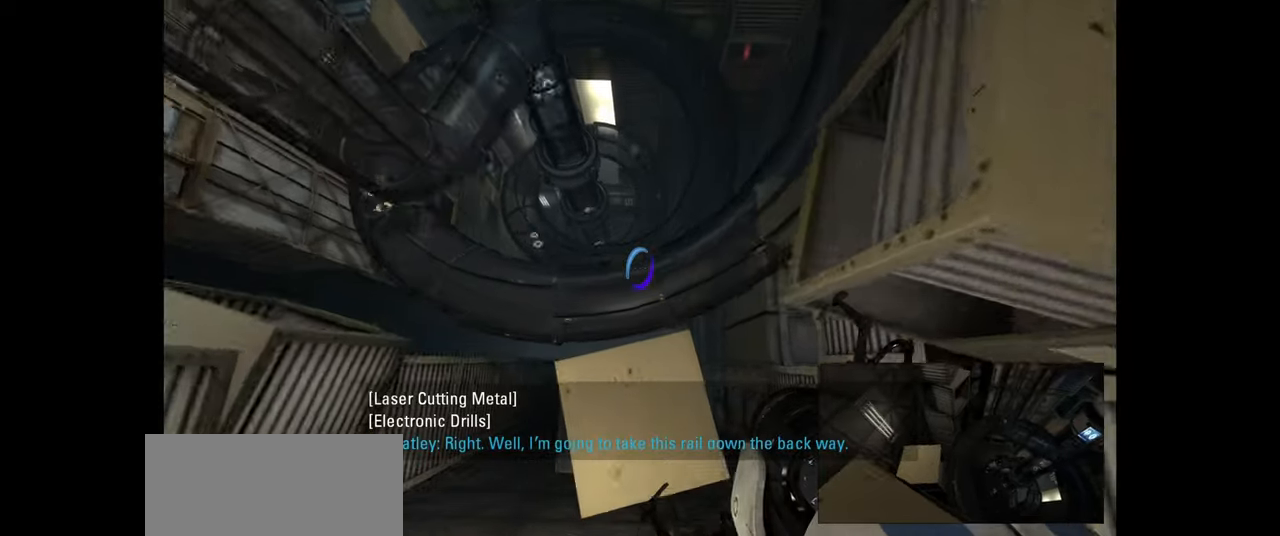
{"keys": [], "mouse": [], "events": [[266, "s", "up"]]}
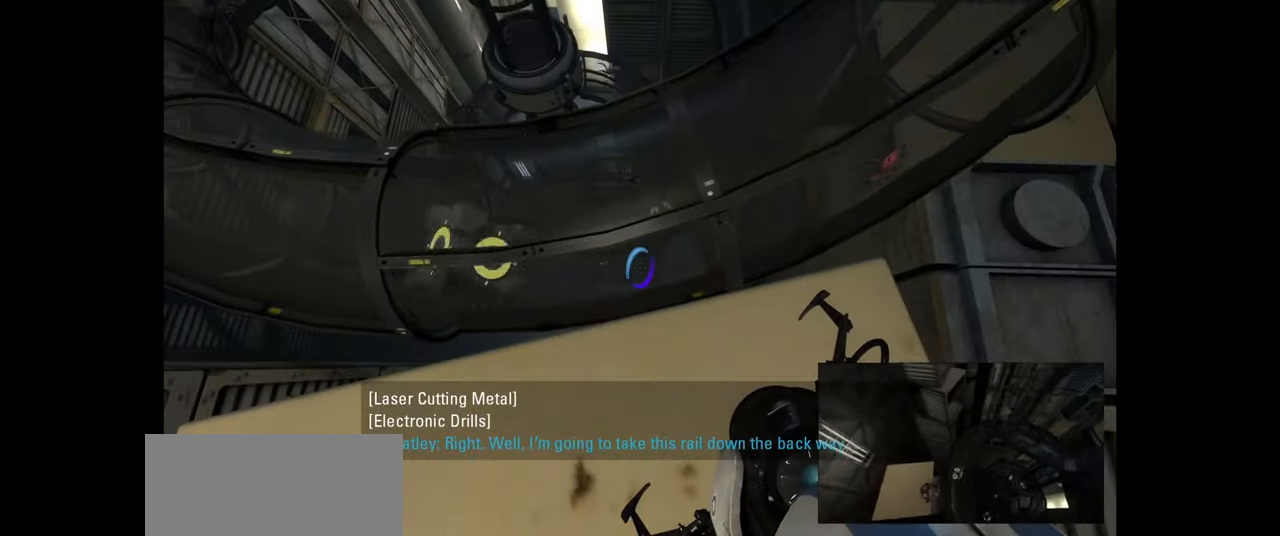
{"keys": [], "mouse": [], "events": []}
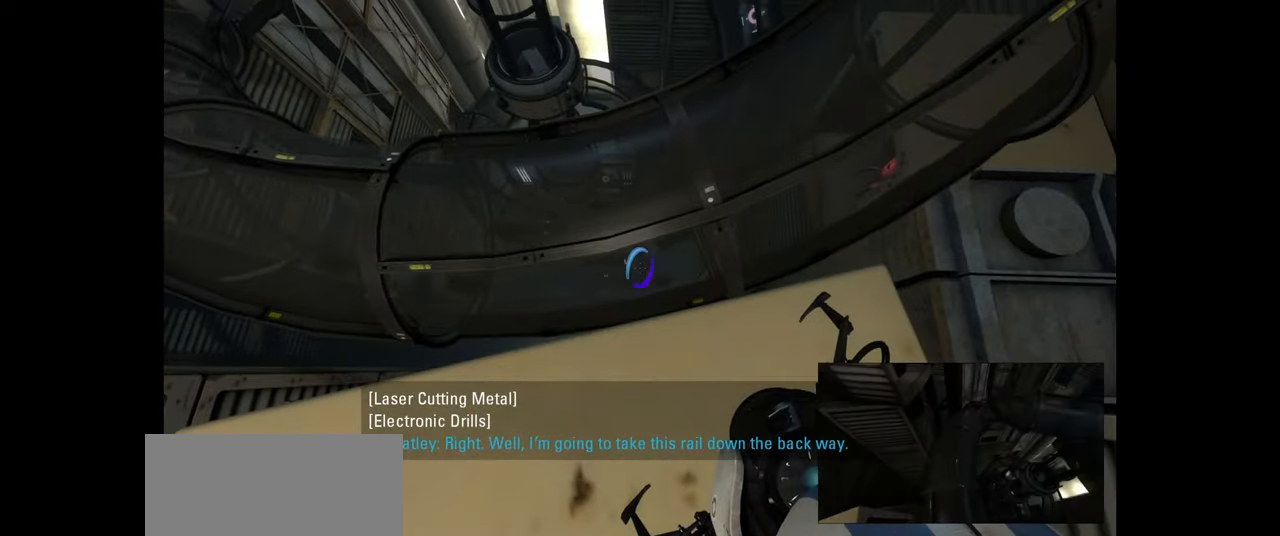
{"keys": [], "mouse": [], "events": []}
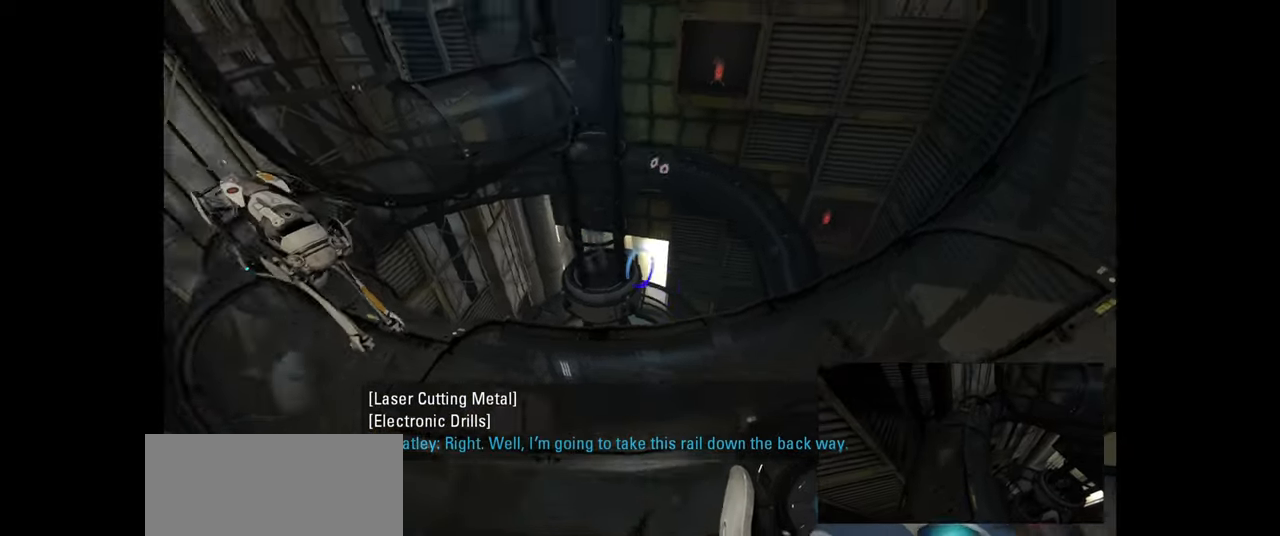
{"keys": [], "mouse": [], "events": [[116, "w", "down"], [366, "w", "up"]]}
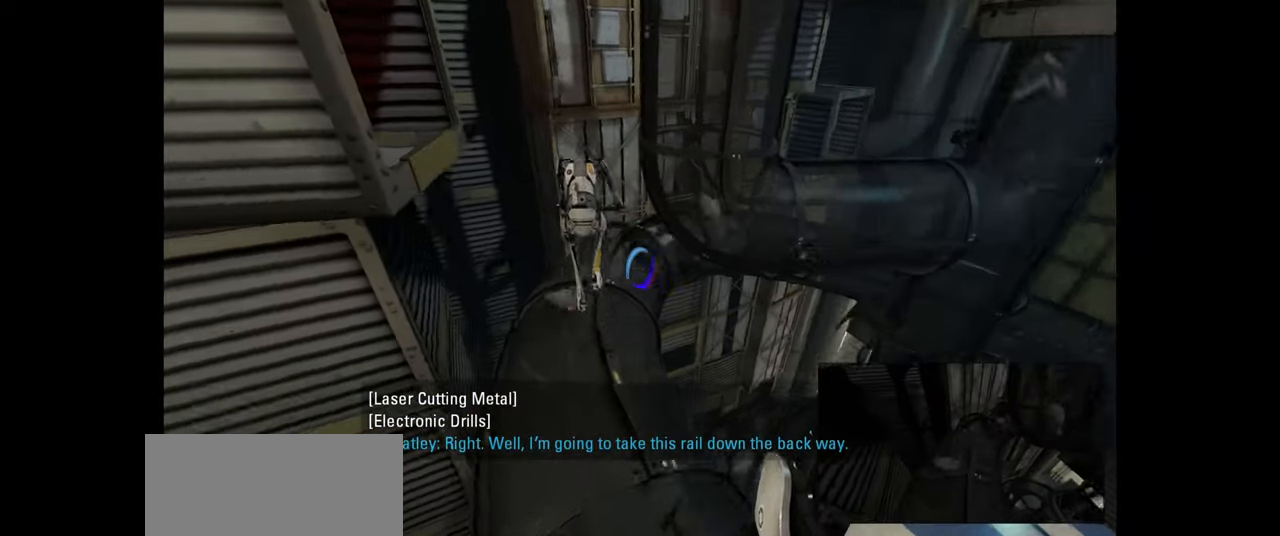
{"keys": ["a", "w"], "mouse": [], "events": [[116, "a", "down"], [166, "w", "down"], [216, "a", "up"], [350, "a", "down"]]}
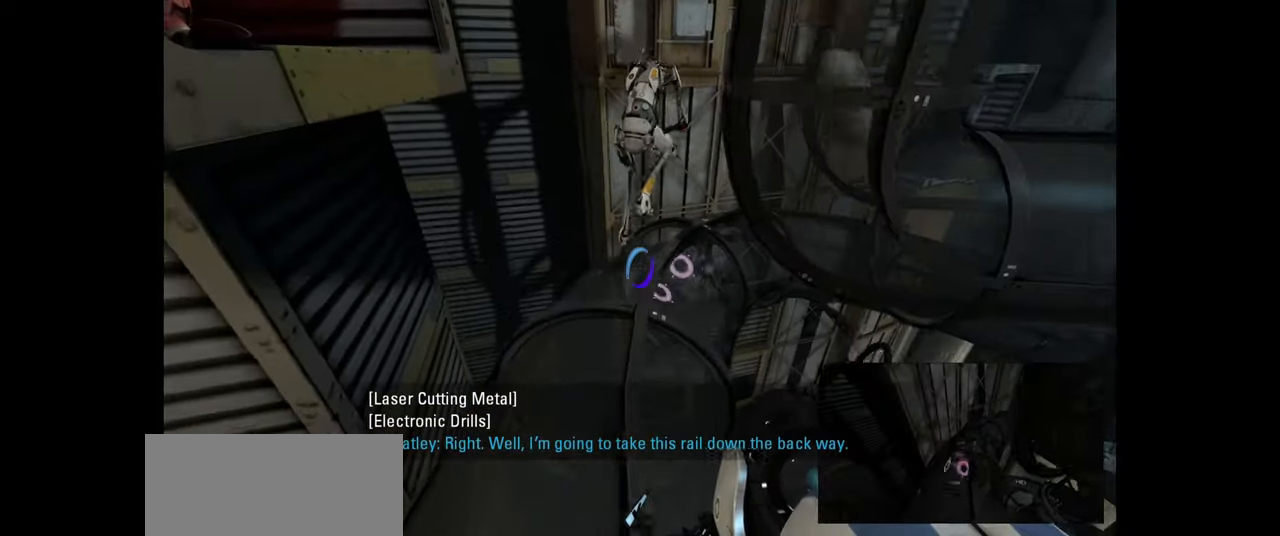
{"keys": ["w"], "mouse": [], "events": [[66, "a", "up"]]}
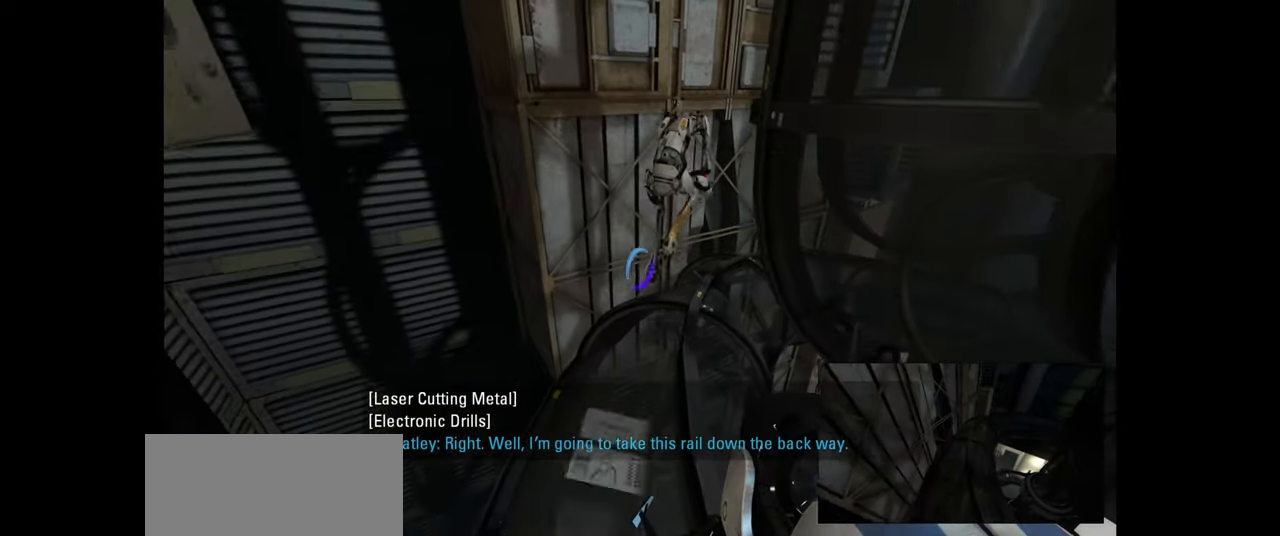
{"keys": ["w"], "mouse": [], "events": []}
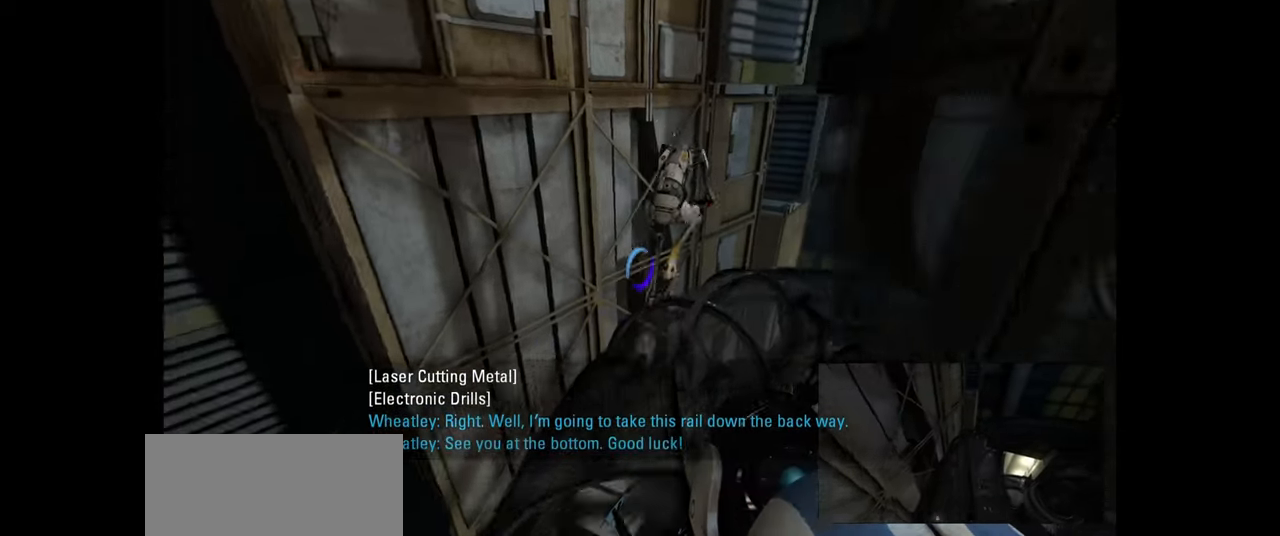
{"keys": ["w"], "mouse": [], "events": []}
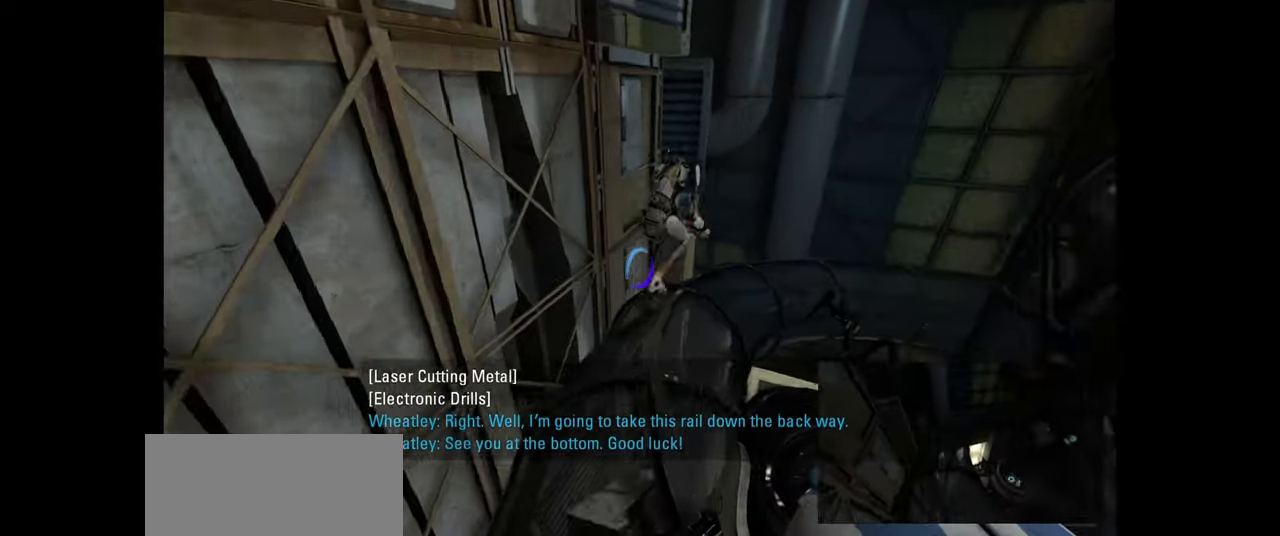
{"keys": ["w"], "mouse": [], "events": []}